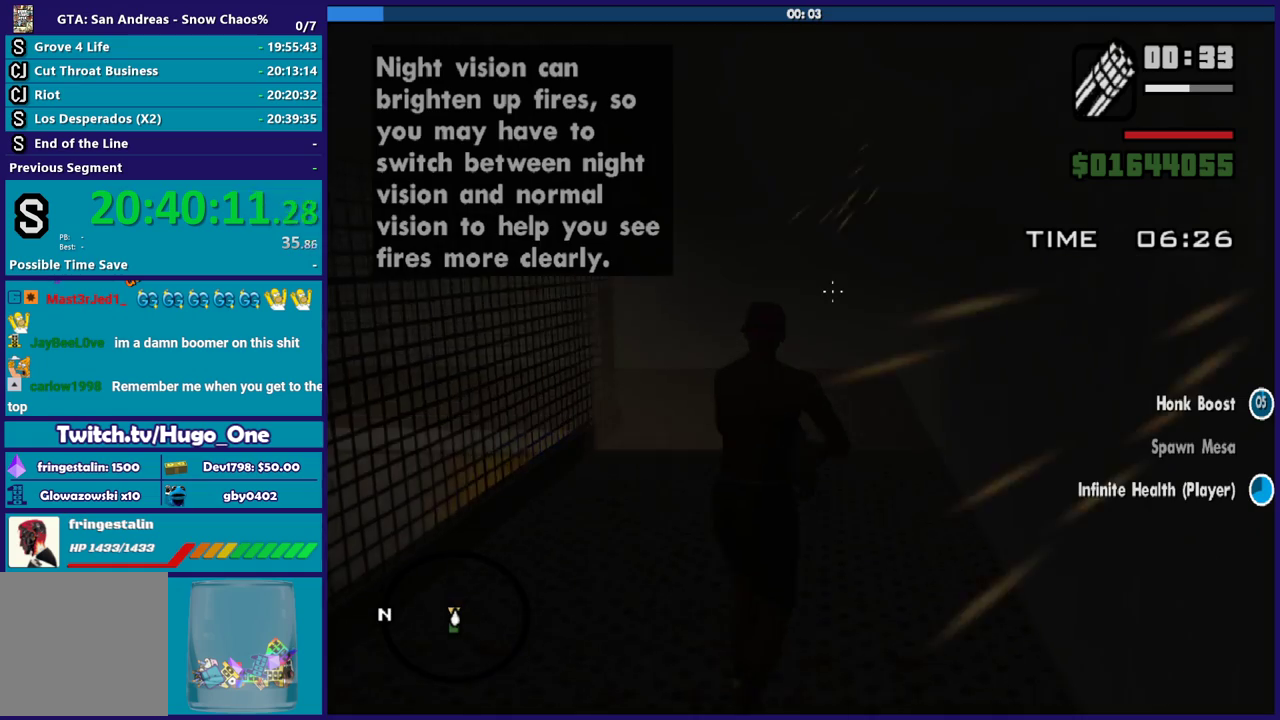
Gameplay with a controller (Xbox layout); each line is a JSON object with the inputs held at the frame after it. "button_events" lists button changes between this image and that frame as [ms after this image, input, new state], when the widget could be followed in between (sticks are given only as held states).
{"buttons": ["L2"], "left_stick": "up", "right_stick": "down-left", "button_events": []}
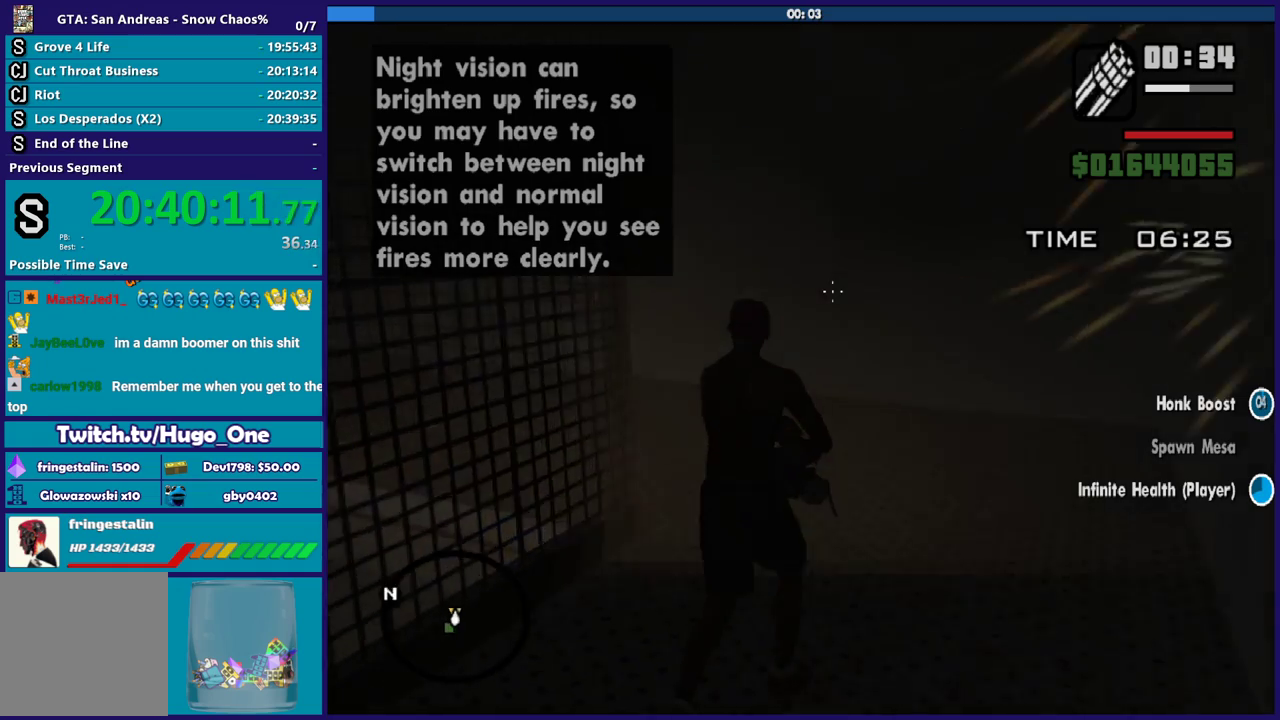
{"buttons": ["L2"], "left_stick": "up", "right_stick": "left", "button_events": []}
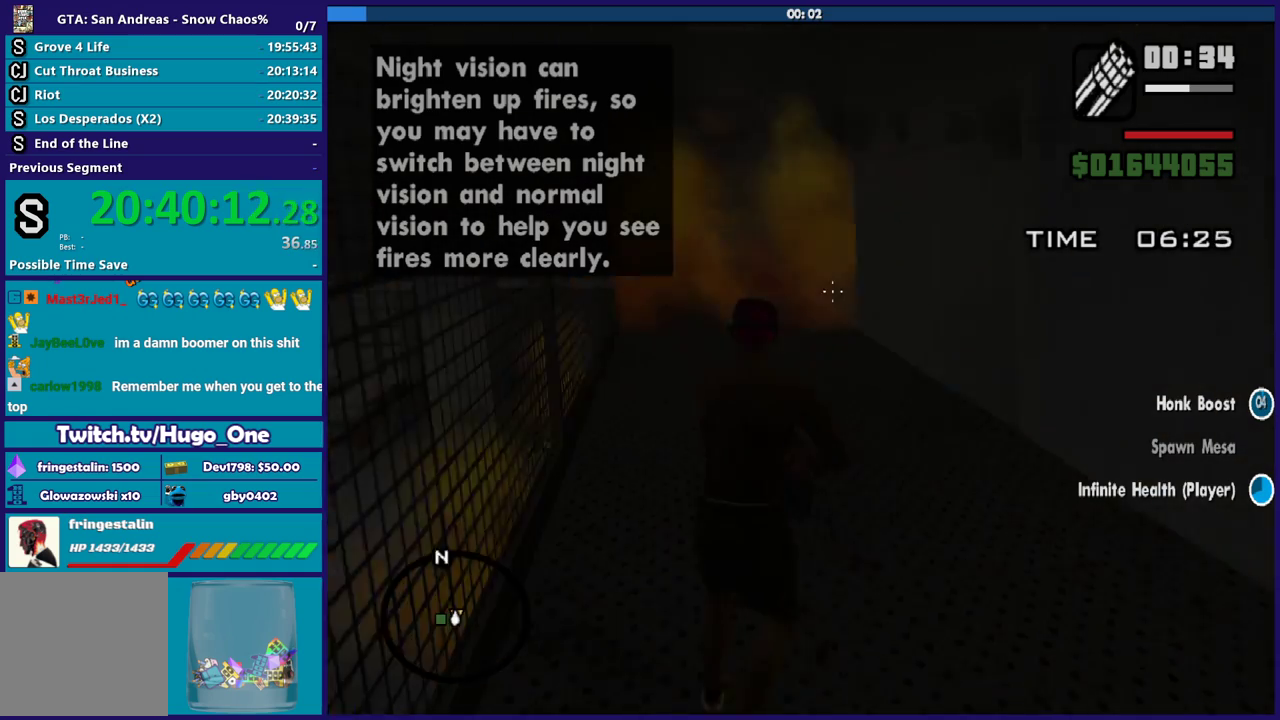
{"buttons": ["A"], "left_stick": "up", "right_stick": "center", "button_events": [[367, "L2", "up"], [467, "A", "down"]]}
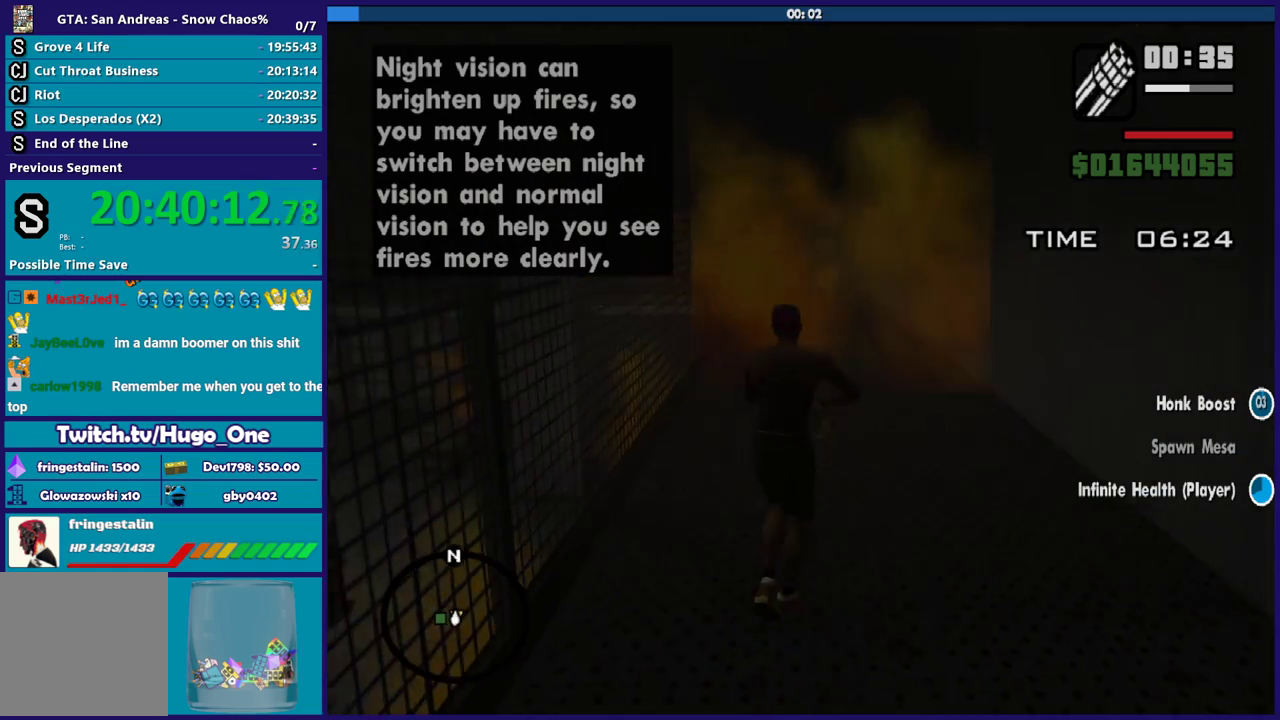
{"buttons": ["A", "X"], "left_stick": "up", "right_stick": "center", "button_events": [[33, "R1", "down"], [134, "R1", "up"], [501, "X", "down"]]}
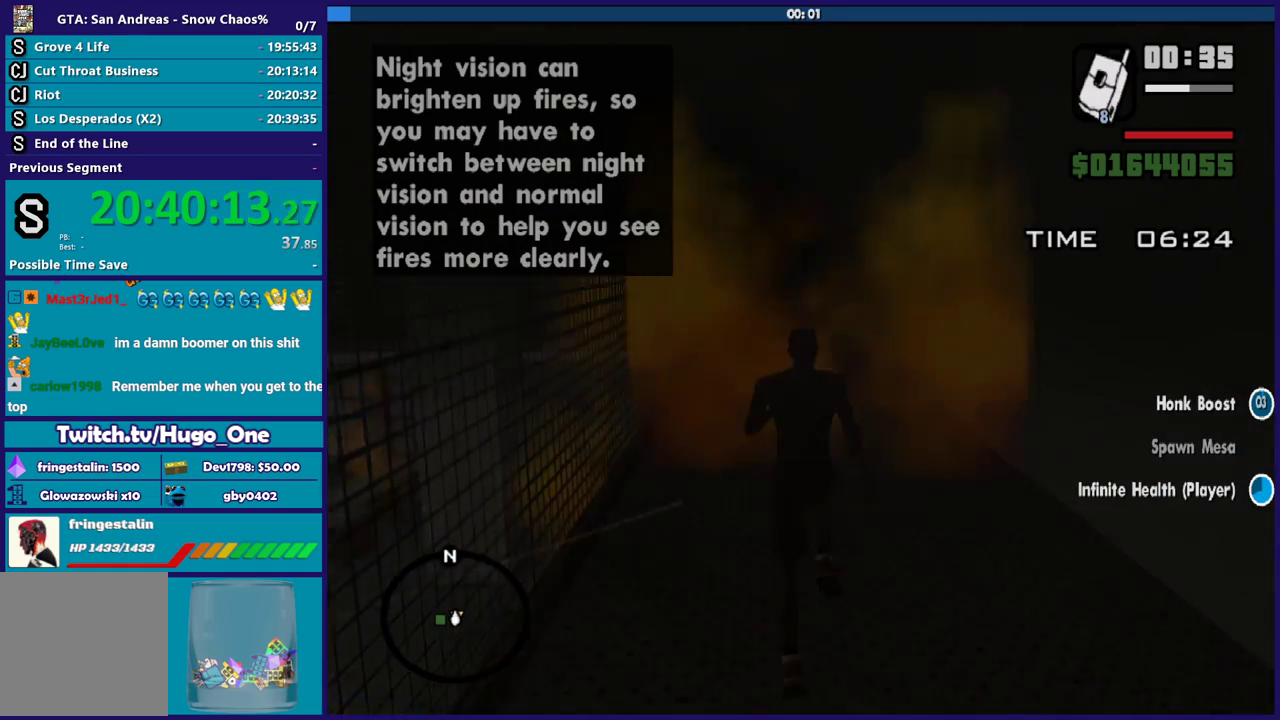
{"buttons": ["A", "R1"], "left_stick": "up", "right_stick": "center", "button_events": [[300, "X", "up"], [400, "R1", "down"]]}
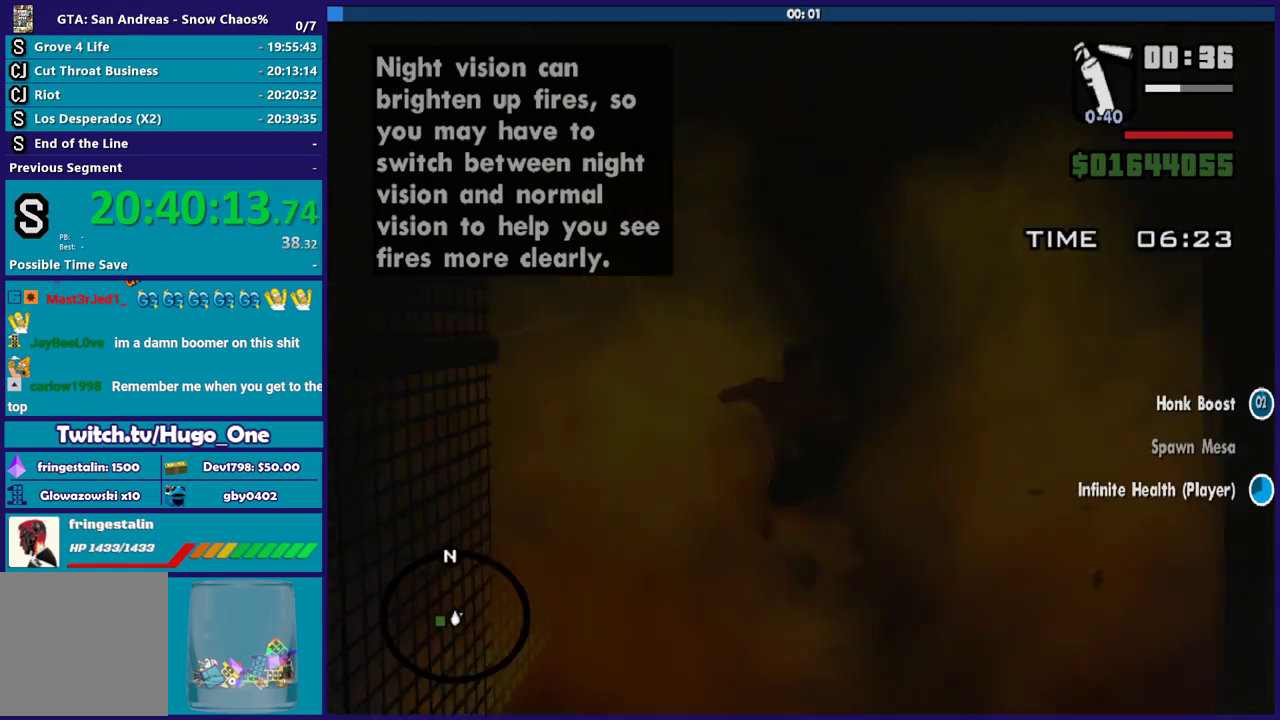
{"buttons": [], "left_stick": "up", "right_stick": "center", "button_events": [[33, "R1", "up"], [334, "R1", "down"], [467, "R1", "up"], [501, "A", "up"]]}
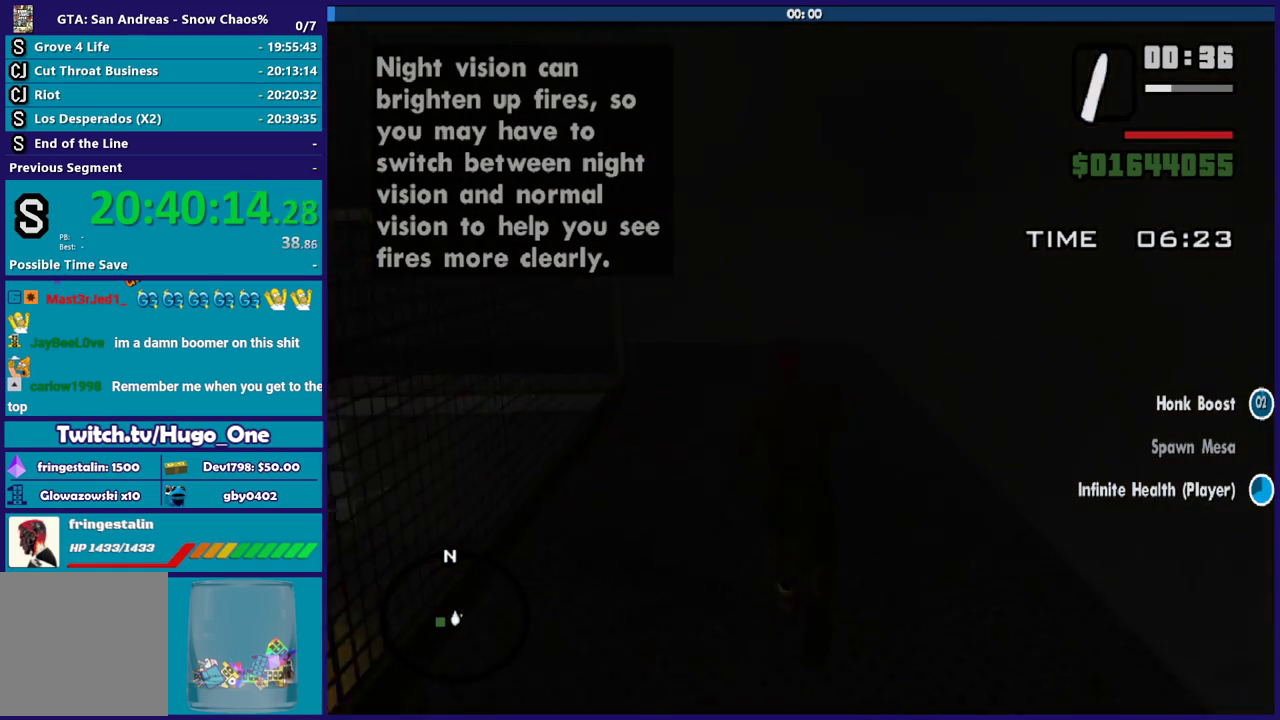
{"buttons": ["A"], "left_stick": "up", "right_stick": "center", "button_events": [[66, "A", "down"], [300, "R1", "down"], [433, "R1", "up"]]}
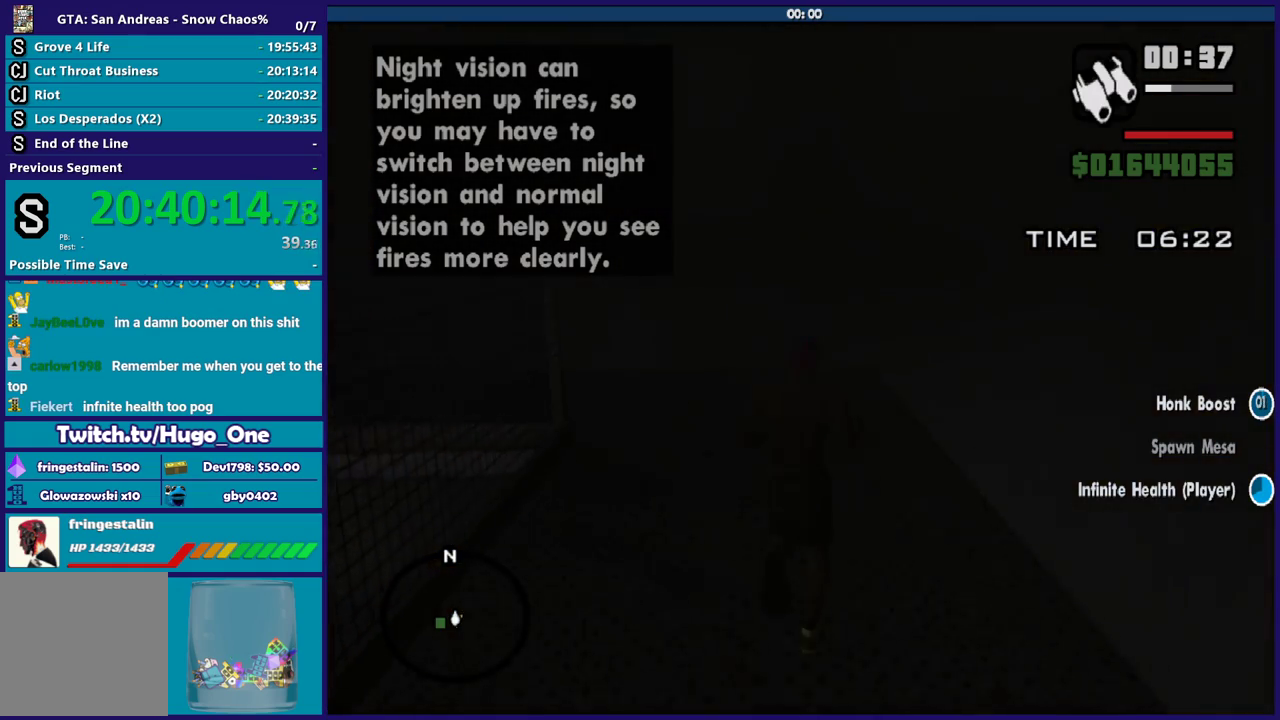
{"buttons": [], "left_stick": "up", "right_stick": "center", "button_events": [[234, "R2", "down"], [367, "A", "up"], [367, "R2", "up"]]}
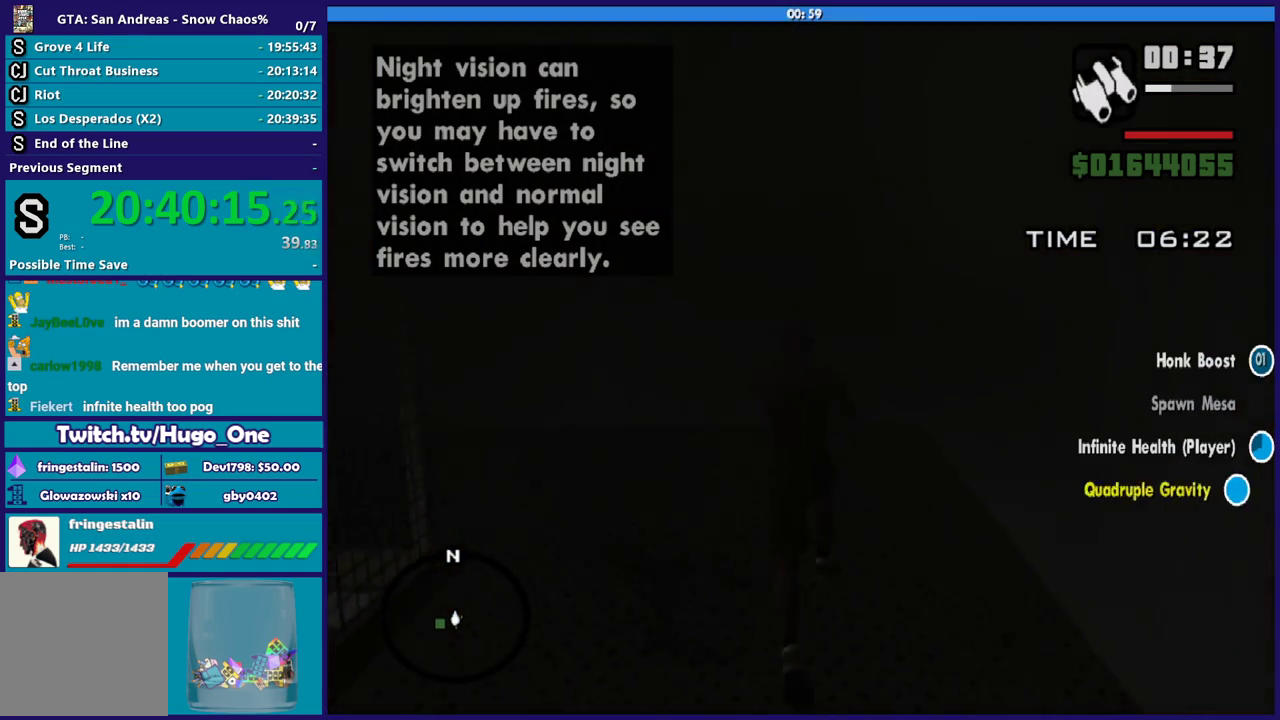
{"buttons": [], "left_stick": "up", "right_stick": "down-left", "button_events": [[33, "L1", "down"], [166, "L1", "up"], [400, "L1", "down"], [500, "L1", "up"]]}